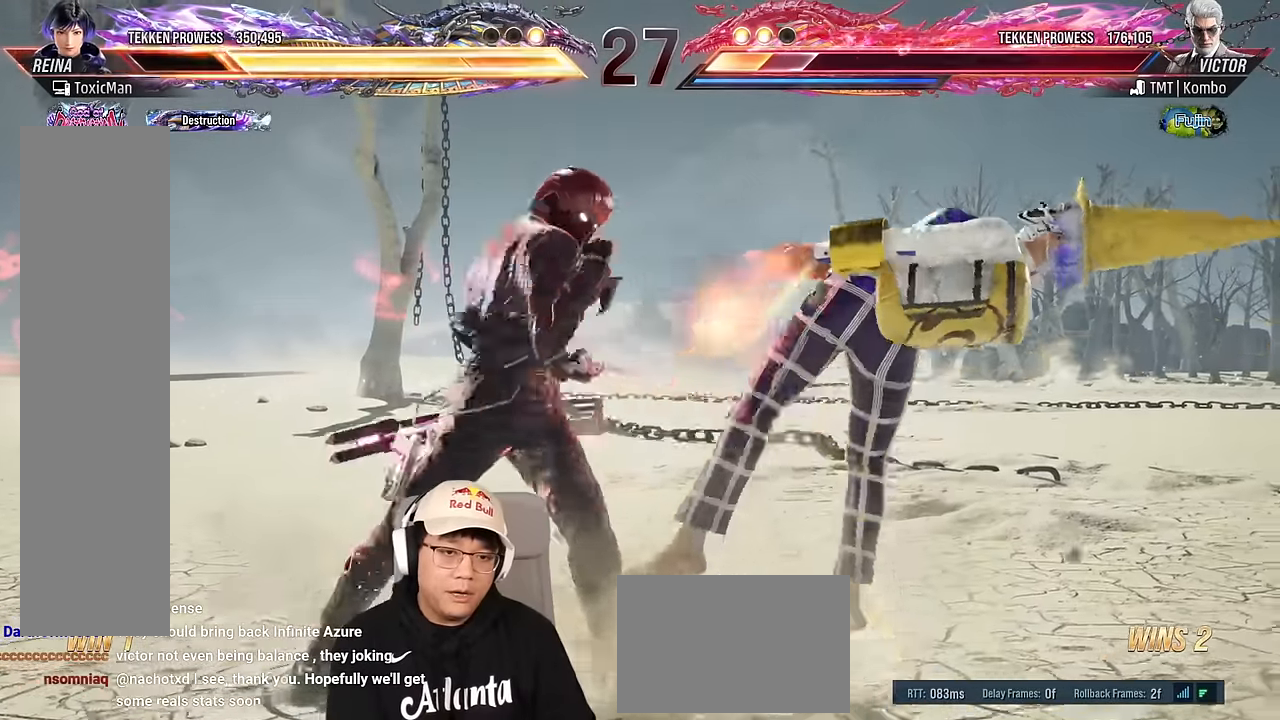
Gameplay with a controller (arcade stick); each line is a JSON object with the inputs held at the frame after it. "events" lists button and stick changes between this image and that frame as [ms after this image, input, new state], when the widget could be followed in between. Not read: L3 R3 other_buttons.
{"buttons": ["TRIANGLE"], "left_stick": "center", "events": [[83, "TRIANGLE", "down"], [116, "SQUARE", "down"], [150, "TRIANGLE", "up"], [183, "SQUARE", "up"], [300, "TRIANGLE", "down"], [316, "SQUARE", "down"], [350, "TRIANGLE", "up"], [400, "SQUARE", "up"], [500, "TRIANGLE", "down"]]}
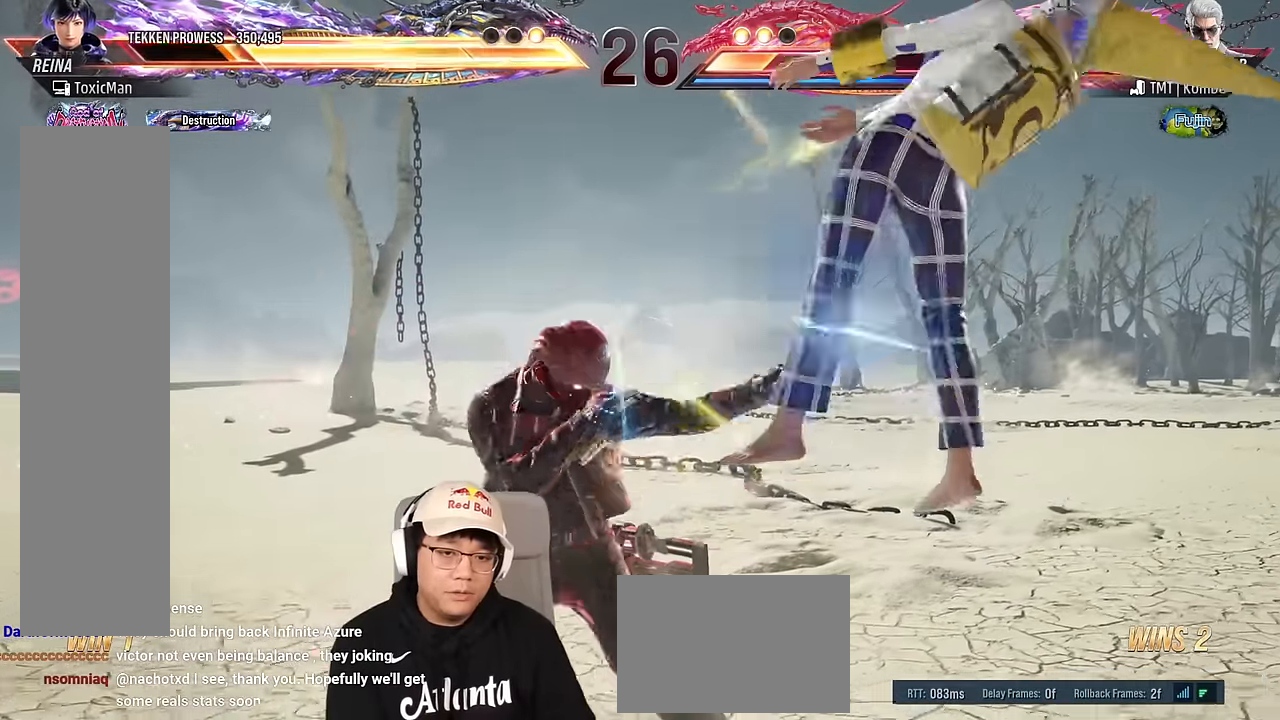
{"buttons": ["SQUARE"], "left_stick": "center", "events": [[16, "SQUARE", "down"], [66, "TRIANGLE", "up"], [100, "SQUARE", "up"], [183, "TRIANGLE", "down"], [233, "SQUARE", "down"], [283, "TRIANGLE", "up"], [316, "SQUARE", "up"], [400, "TRIANGLE", "down"], [433, "SQUARE", "down"], [483, "TRIANGLE", "up"]]}
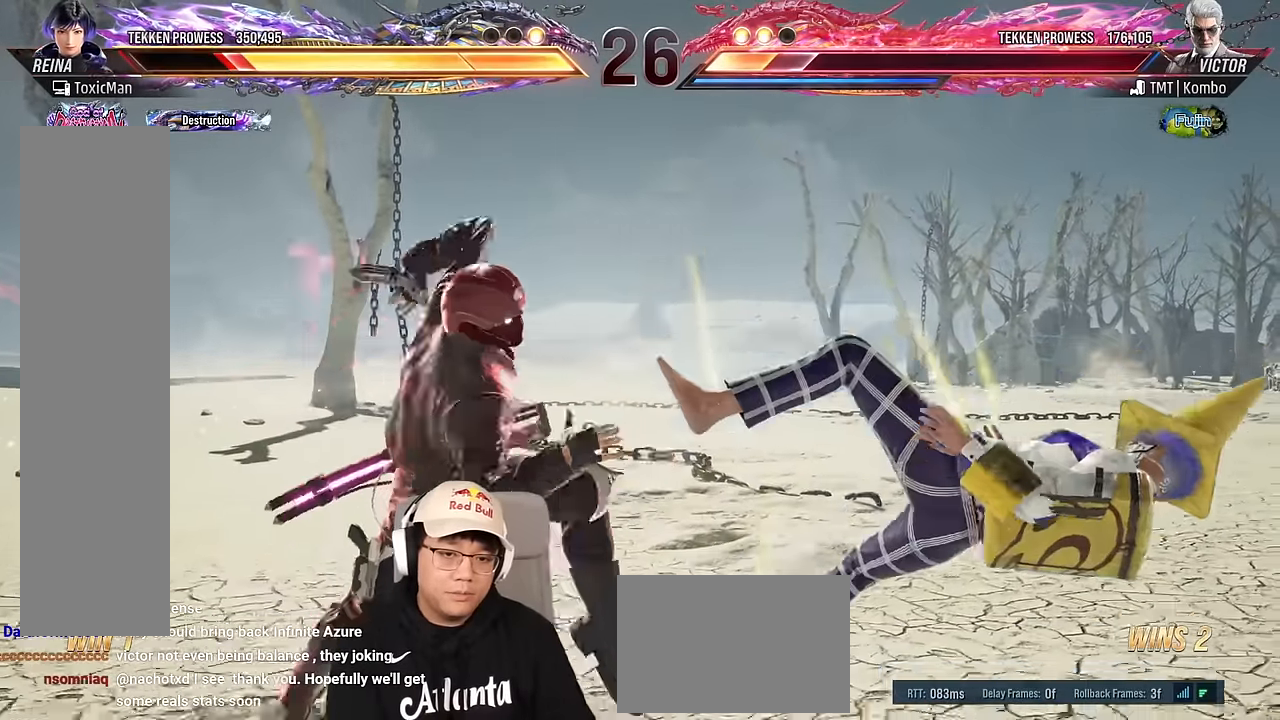
{"buttons": [], "left_stick": "center", "events": [[16, "SQUARE", "up"], [100, "TRIANGLE", "down"], [150, "SQUARE", "down"], [200, "TRIANGLE", "up"], [233, "SQUARE", "up"], [316, "TRIANGLE", "down"], [350, "SQUARE", "down"], [400, "TRIANGLE", "up"], [433, "SQUARE", "up"]]}
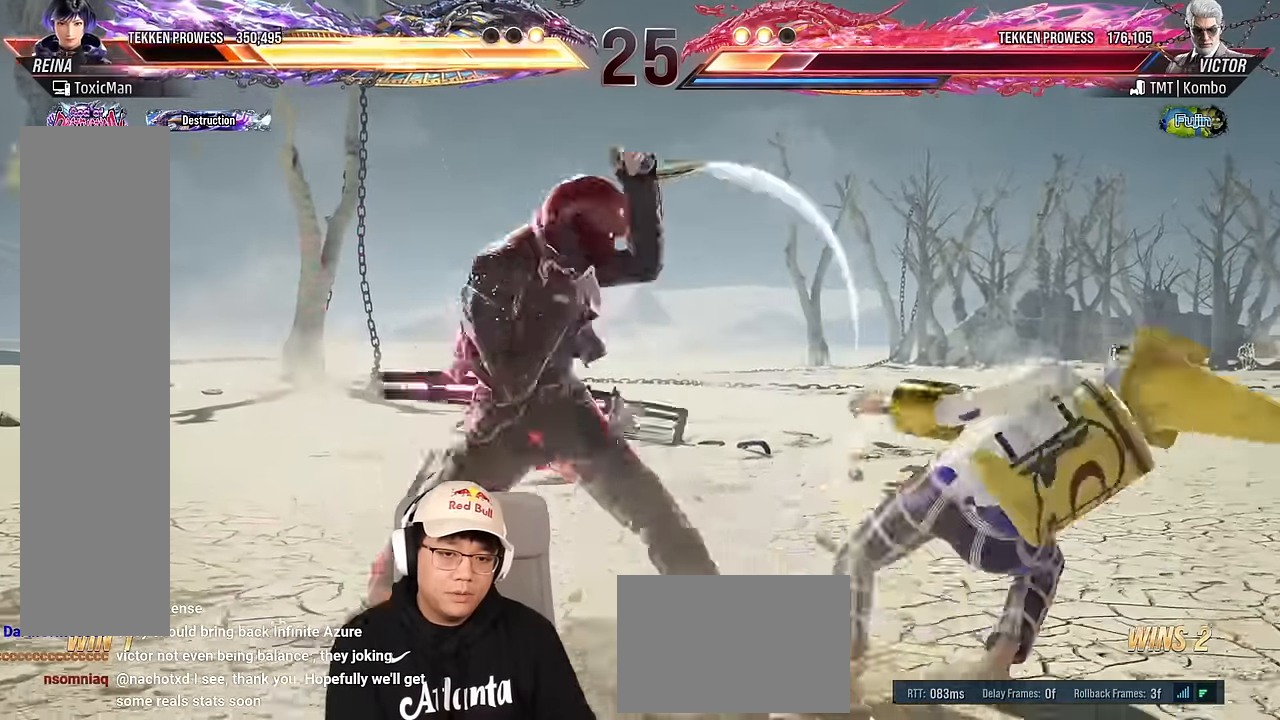
{"buttons": ["SQUARE", "TRIANGLE"], "left_stick": "center", "events": [[33, "TRIANGLE", "down"], [66, "SQUARE", "down"], [116, "TRIANGLE", "up"], [150, "SQUARE", "up"], [233, "TRIANGLE", "down"], [283, "SQUARE", "down"], [333, "TRIANGLE", "up"], [383, "SQUARE", "up"], [450, "TRIANGLE", "down"], [483, "SQUARE", "down"]]}
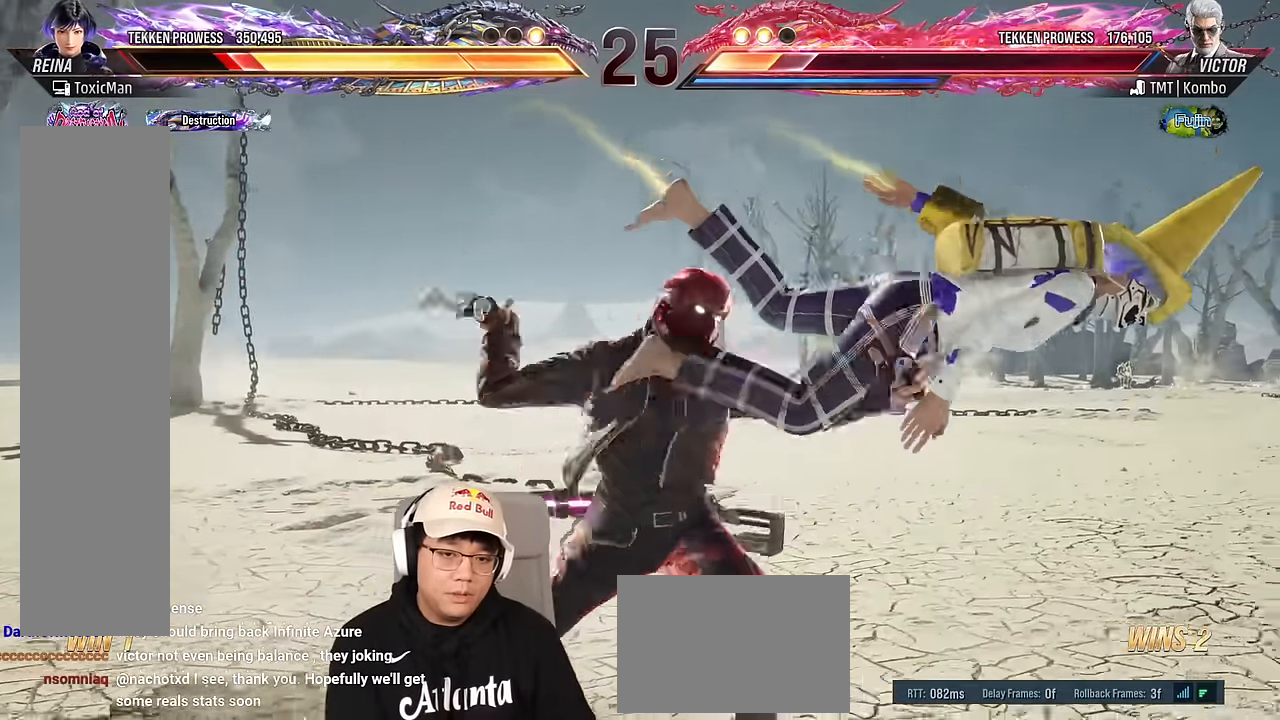
{"buttons": [], "left_stick": "center", "events": [[50, "TRIANGLE", "up"], [100, "SQUARE", "up"], [150, "TRIANGLE", "down"], [200, "SQUARE", "down"], [250, "TRIANGLE", "up"], [266, "SQUARE", "up"], [366, "TRIANGLE", "down"], [400, "SQUARE", "down"], [450, "TRIANGLE", "up"], [466, "SQUARE", "up"]]}
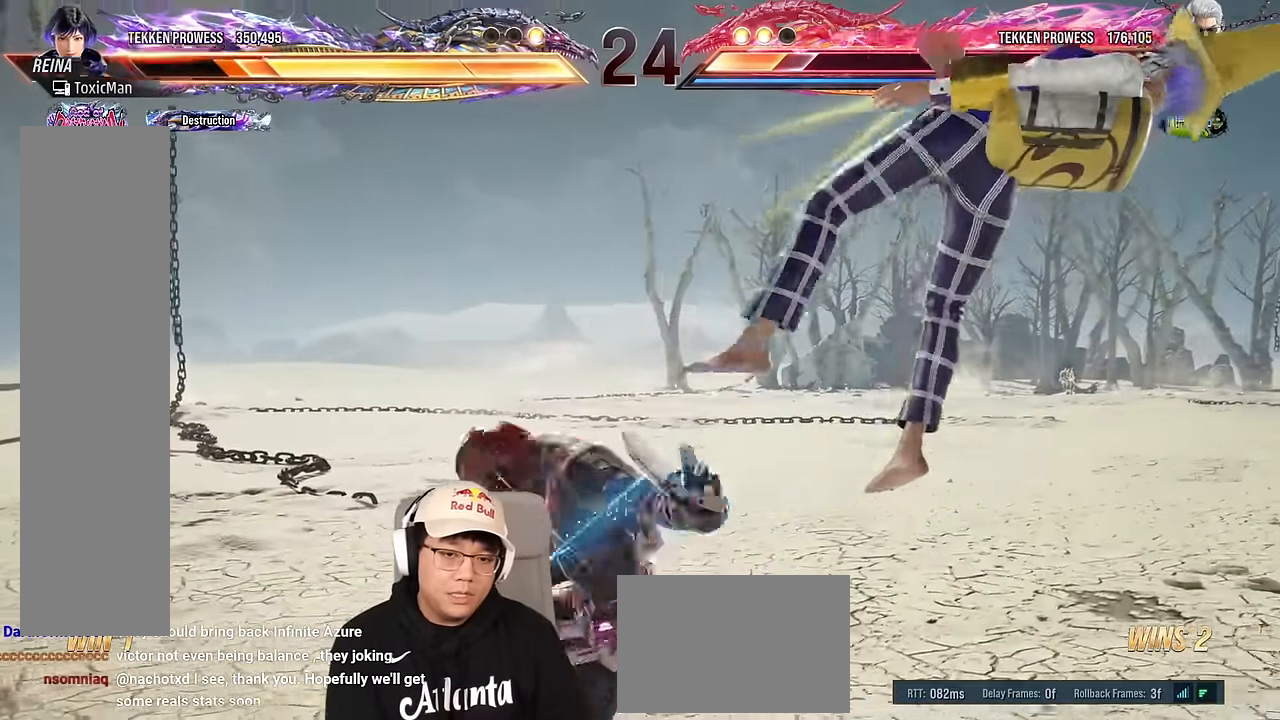
{"buttons": ["TRIANGLE"], "left_stick": "center", "events": [[66, "TRIANGLE", "down"], [116, "SQUARE", "down"], [150, "TRIANGLE", "up"], [183, "SQUARE", "up"], [266, "TRIANGLE", "down"], [316, "SQUARE", "down"], [366, "TRIANGLE", "up"], [400, "SQUARE", "up"], [450, "TRIANGLE", "down"]]}
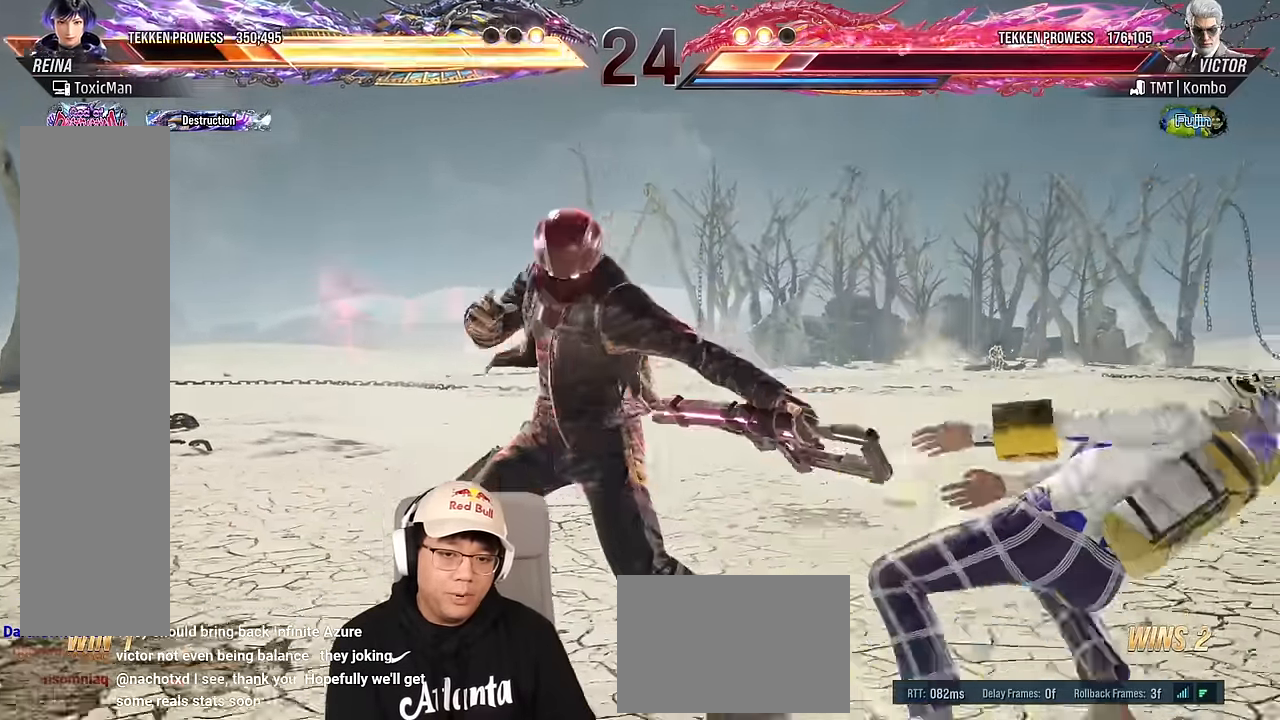
{"buttons": ["SQUARE"], "left_stick": "center", "events": [[16, "SQUARE", "down"], [50, "TRIANGLE", "up"], [116, "SQUARE", "up"], [166, "TRIANGLE", "down"], [216, "SQUARE", "down"], [250, "TRIANGLE", "up"], [316, "SQUARE", "up"], [366, "TRIANGLE", "down"], [416, "SQUARE", "down"], [483, "TRIANGLE", "up"]]}
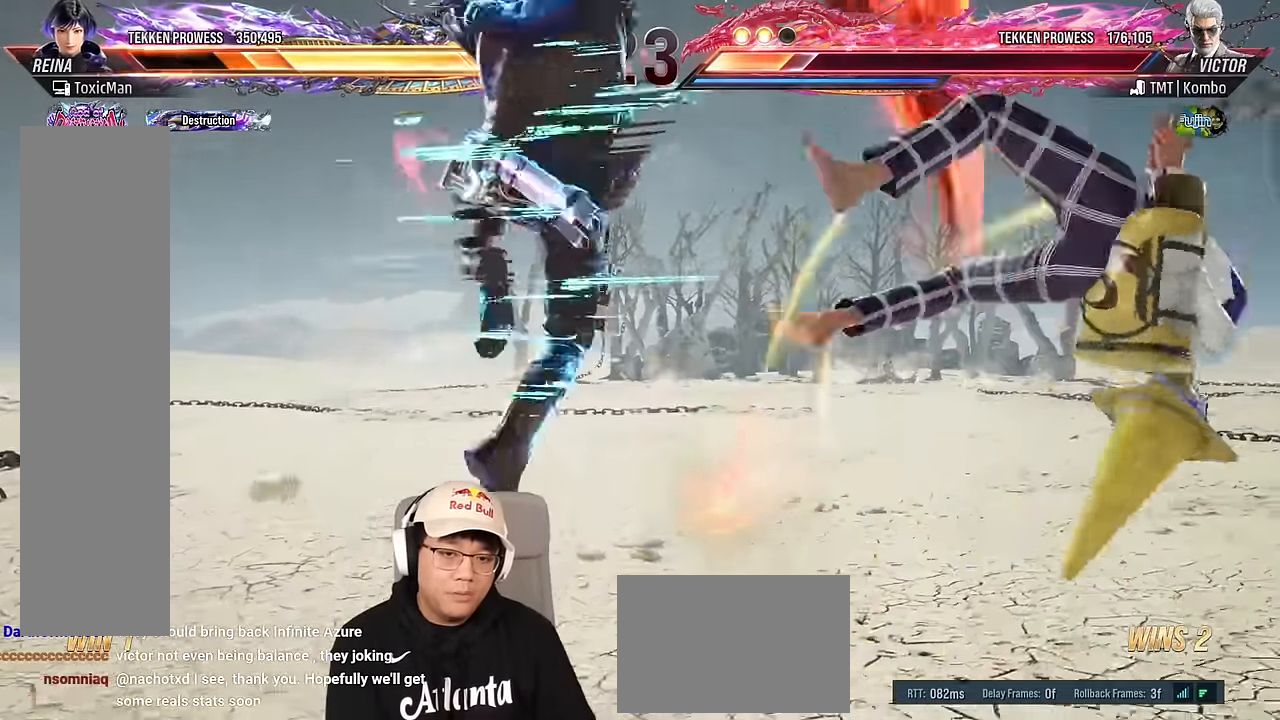
{"buttons": [], "left_stick": "right", "events": [[16, "SQUARE", "up"], [100, "TRIANGLE", "down"], [133, "SQUARE", "down"], [183, "TRIANGLE", "up"], [233, "SQUARE", "up"], [333, "TRIANGLE", "down"], [350, "left_stick", "right"], [383, "SQUARE", "down"], [400, "TRIANGLE", "up"], [450, "SQUARE", "up"]]}
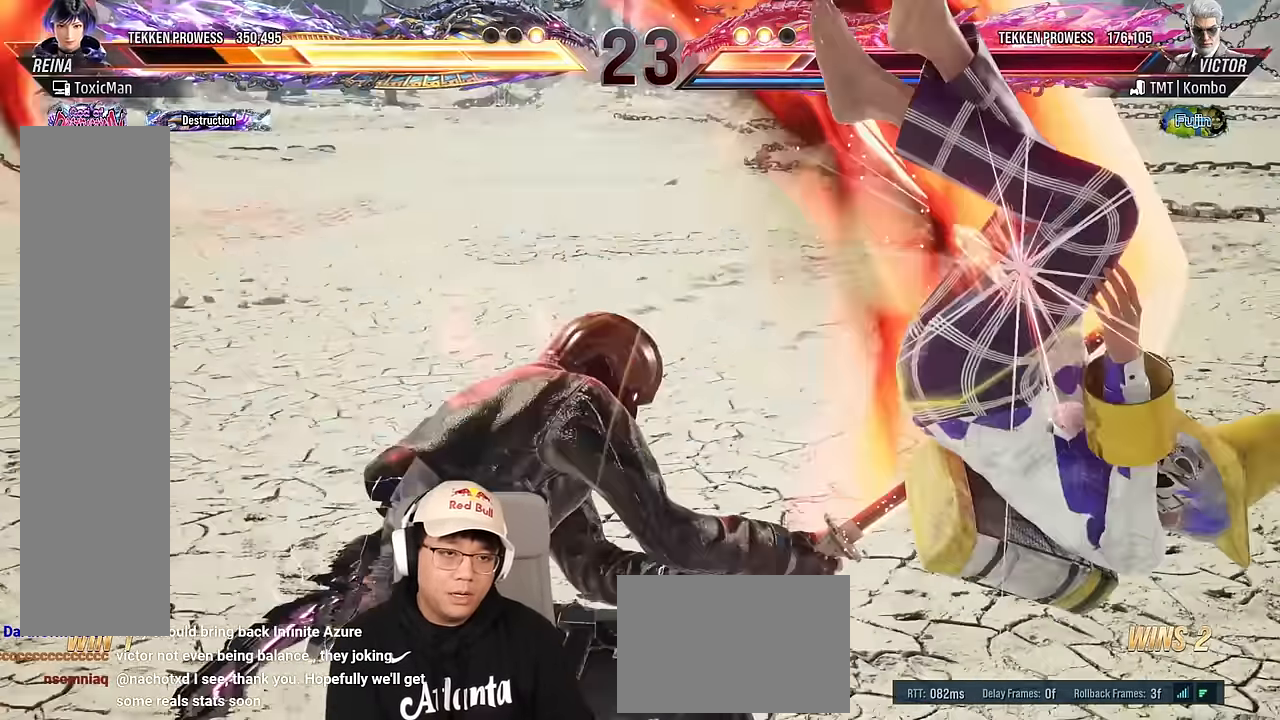
{"buttons": ["SQUARE", "TRIANGLE"], "left_stick": "right", "events": [[33, "TRIANGLE", "down"], [66, "SQUARE", "down"], [100, "TRIANGLE", "up"], [150, "SQUARE", "up"], [233, "TRIANGLE", "down"], [283, "SQUARE", "down"], [316, "TRIANGLE", "up"], [333, "SQUARE", "up"], [433, "TRIANGLE", "down"], [483, "SQUARE", "down"]]}
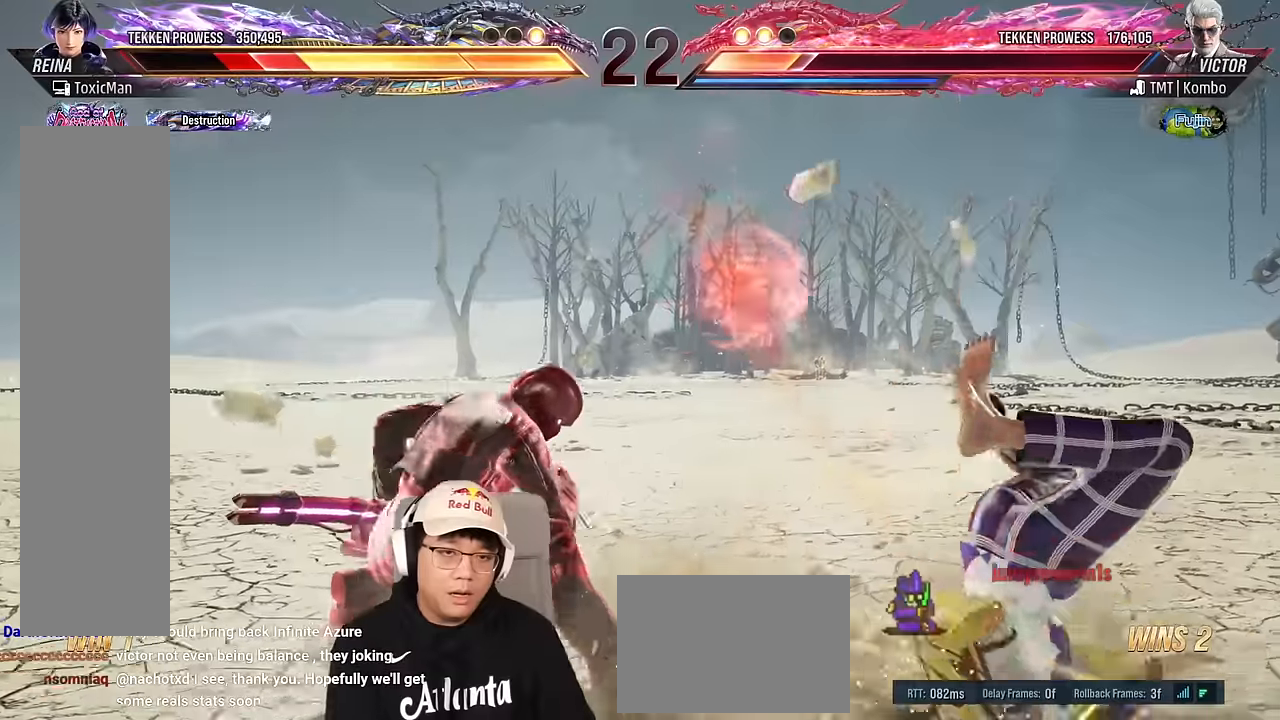
{"buttons": [], "left_stick": "up", "events": [[17, "TRIANGLE", "up"], [50, "SQUARE", "up"], [117, "TRIANGLE", "down"], [200, "left_stick", "center"], [333, "TRIANGLE", "up"], [450, "left_stick", "up"]]}
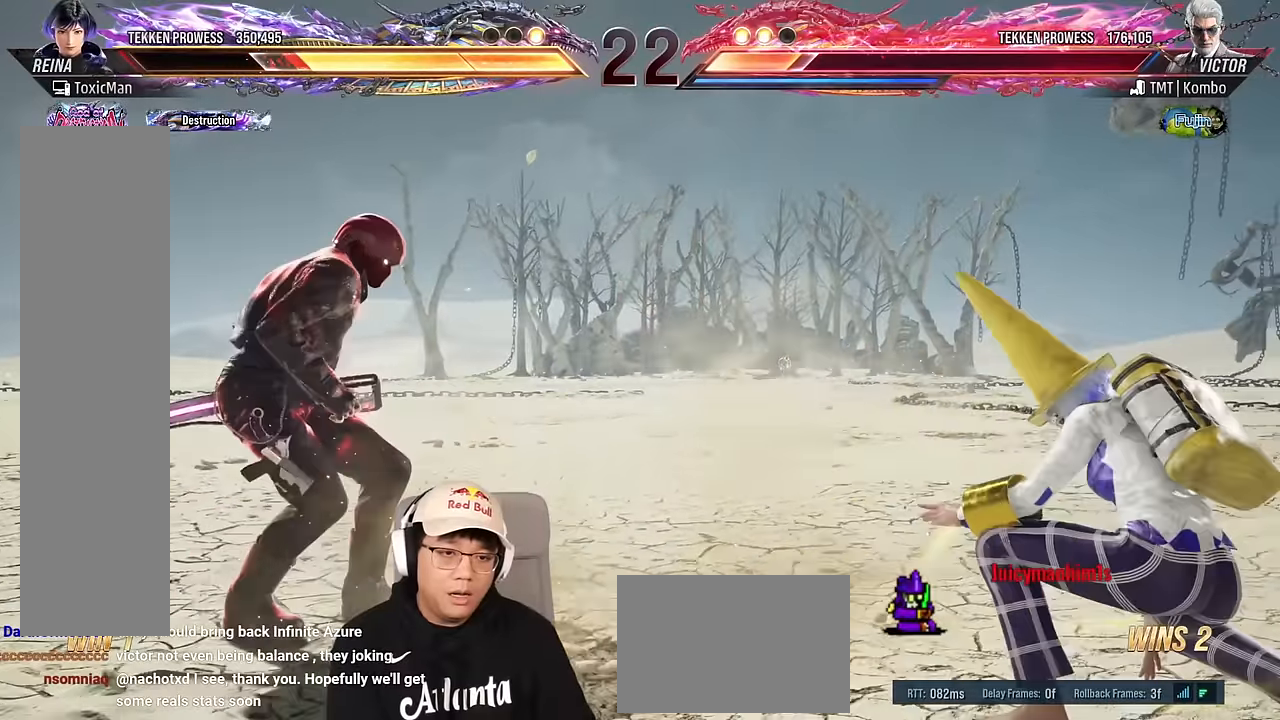
{"buttons": [], "left_stick": "right", "events": [[33, "left_stick", "center"], [350, "left_stick", "right"]]}
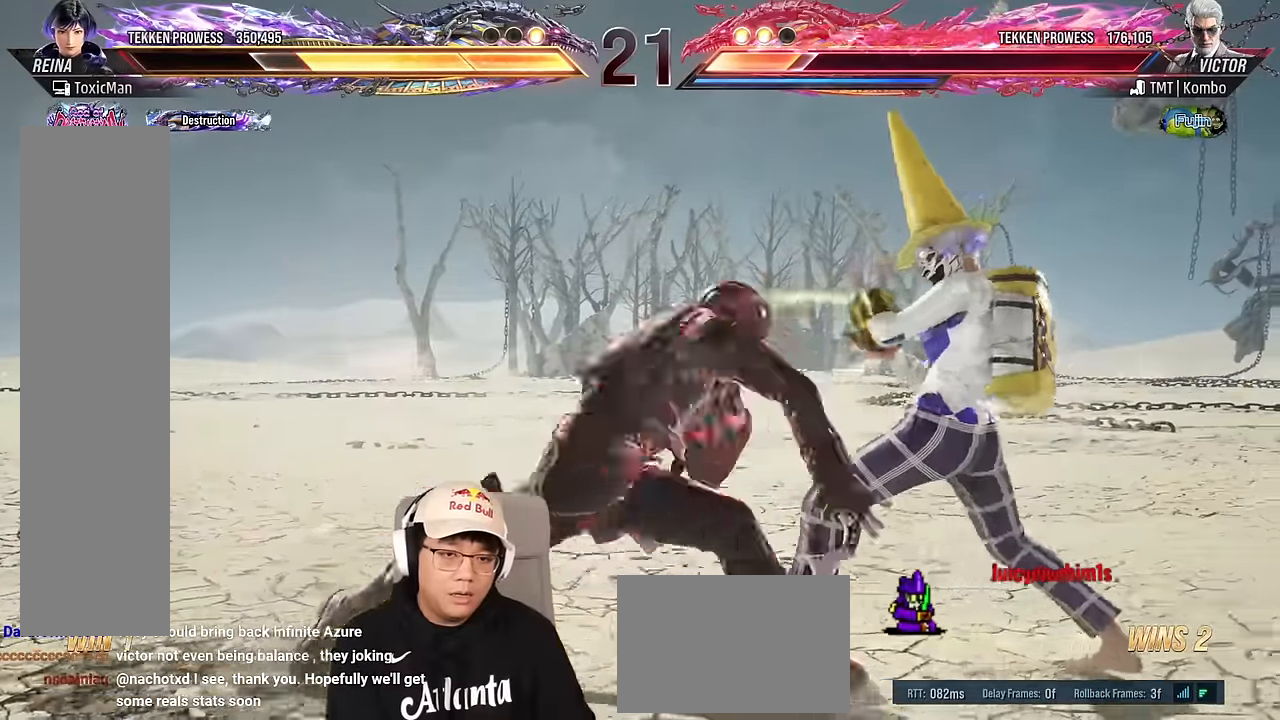
{"buttons": ["TRIANGLE"], "left_stick": "left", "events": [[217, "left_stick", "center"], [317, "left_stick", "left"], [383, "left_stick", "center"], [433, "left_stick", "left"], [467, "TRIANGLE", "down"]]}
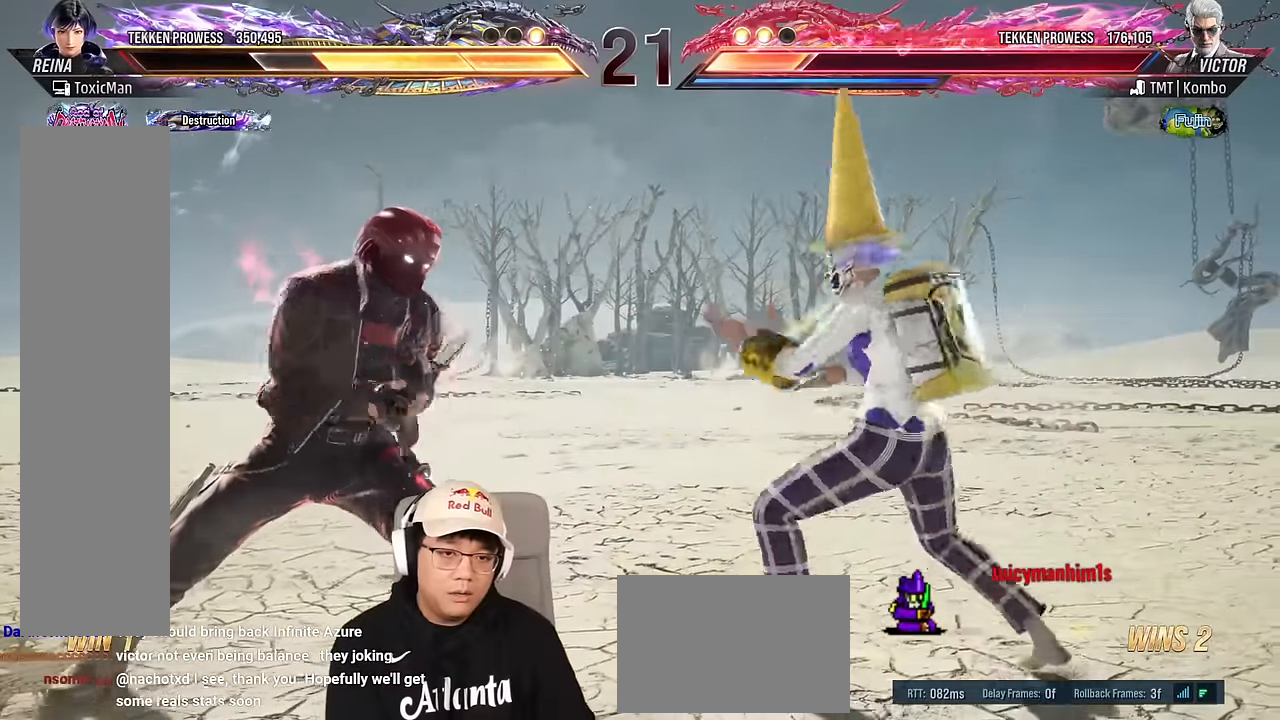
{"buttons": [], "left_stick": "left", "events": [[117, "TRIANGLE", "up"]]}
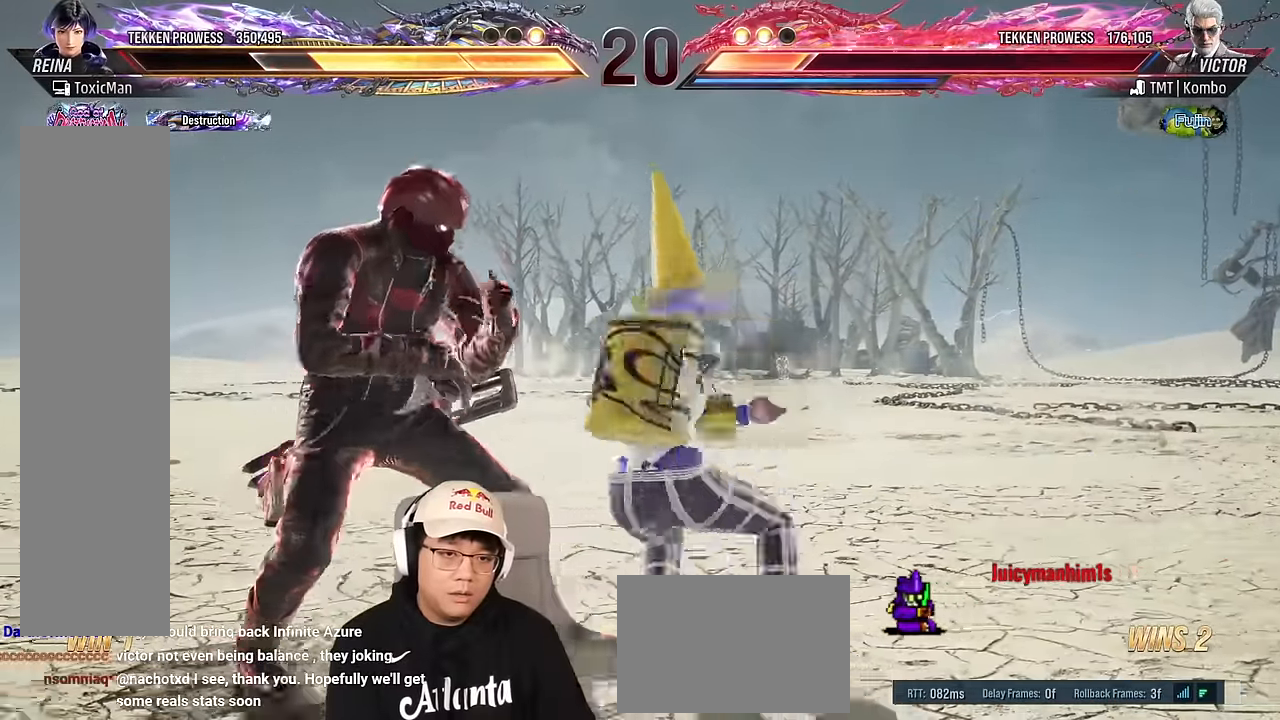
{"buttons": [], "left_stick": "left", "events": [[33, "left_stick", "center"], [183, "left_stick", "right"], [467, "left_stick", "left"]]}
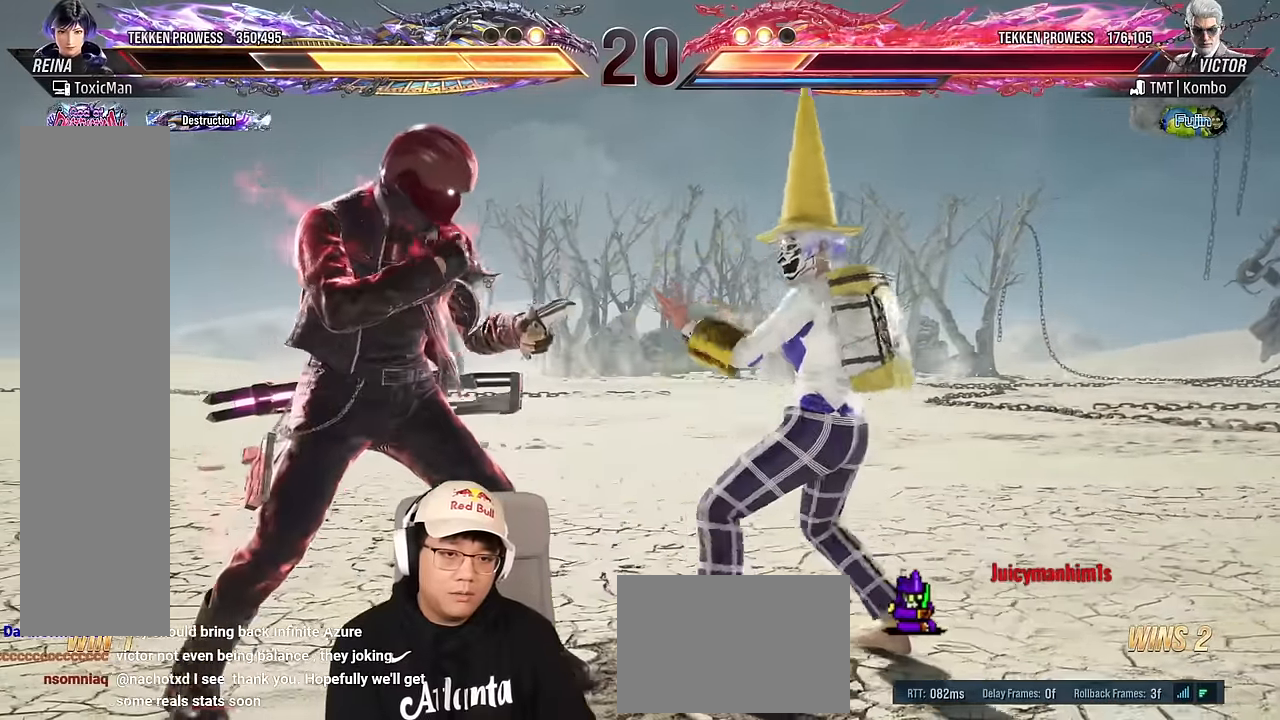
{"buttons": [], "left_stick": "down", "events": [[83, "left_stick", "down"], [117, "CIRCLE", "down"], [167, "CIRCLE", "up"], [217, "TRIANGLE", "down"], [250, "SQUARE", "down"], [300, "TRIANGLE", "up"], [317, "SQUARE", "up"]]}
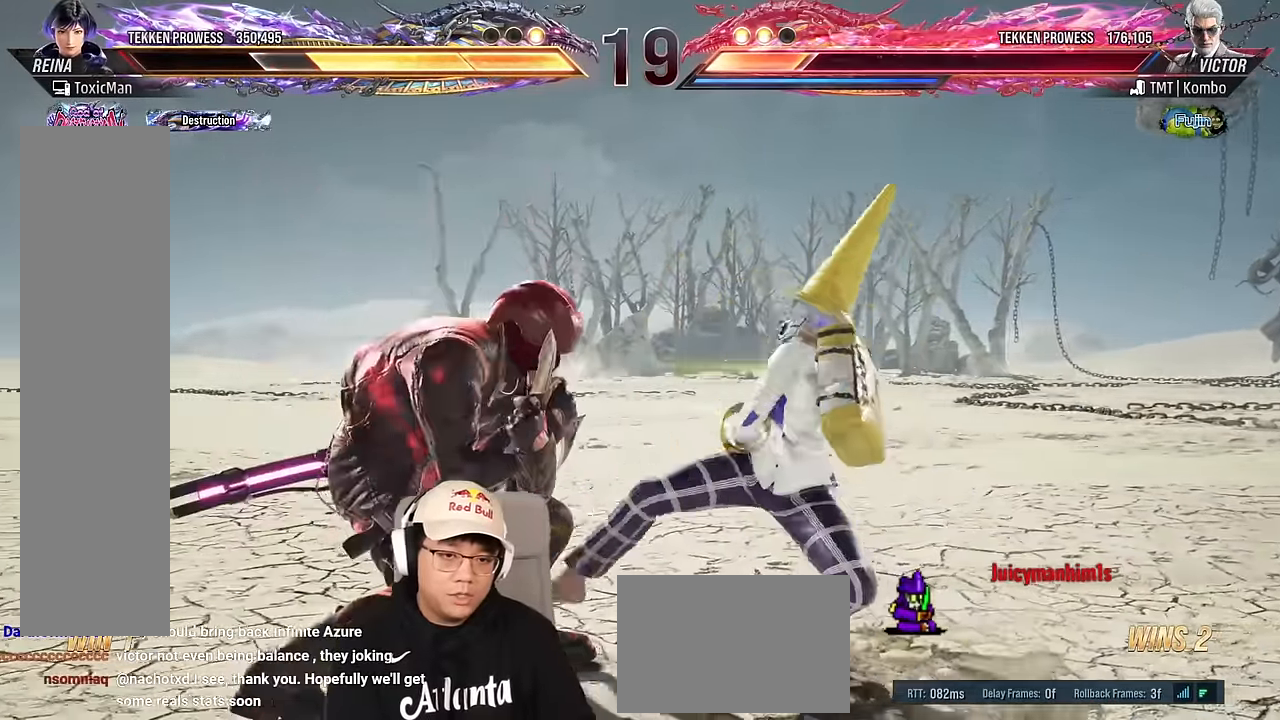
{"buttons": [], "left_stick": "right", "events": [[17, "TRIANGLE", "down"], [117, "TRIANGLE", "up"], [200, "left_stick", "center"], [250, "left_stick", "right"]]}
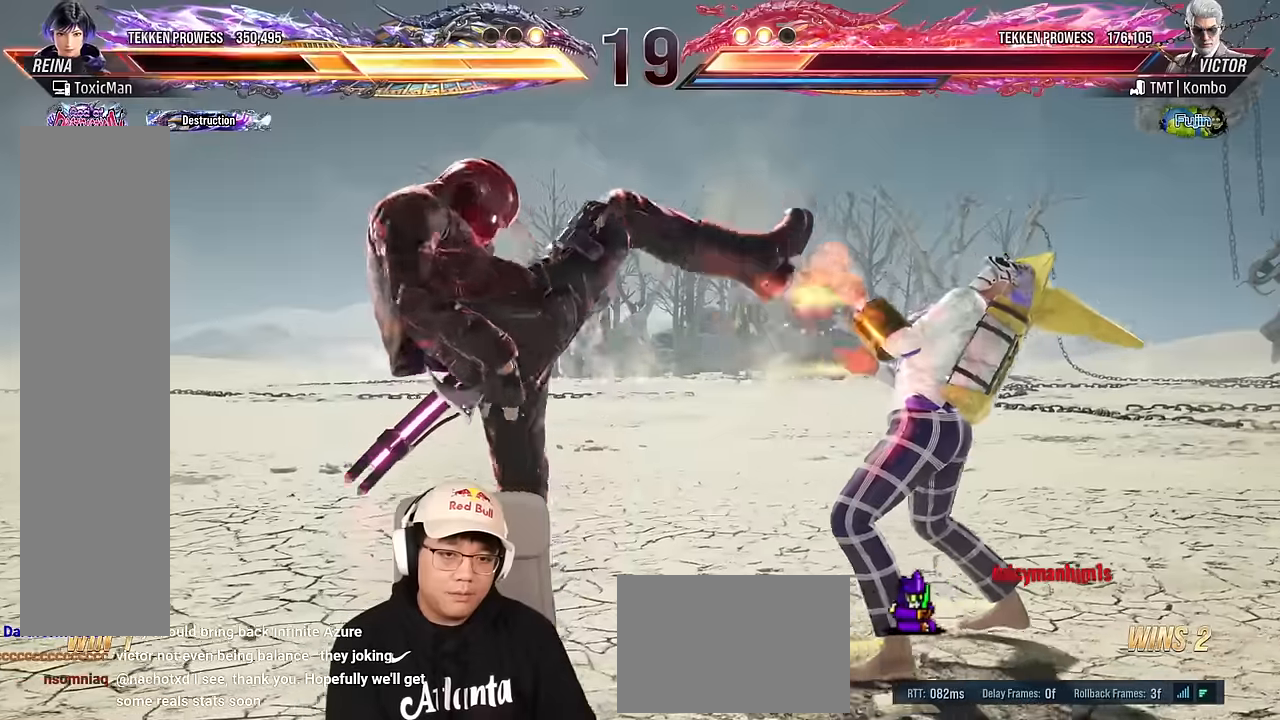
{"buttons": [], "left_stick": "right", "events": [[283, "left_stick", "center"], [366, "left_stick", "right"], [433, "left_stick", "center"], [500, "left_stick", "right"]]}
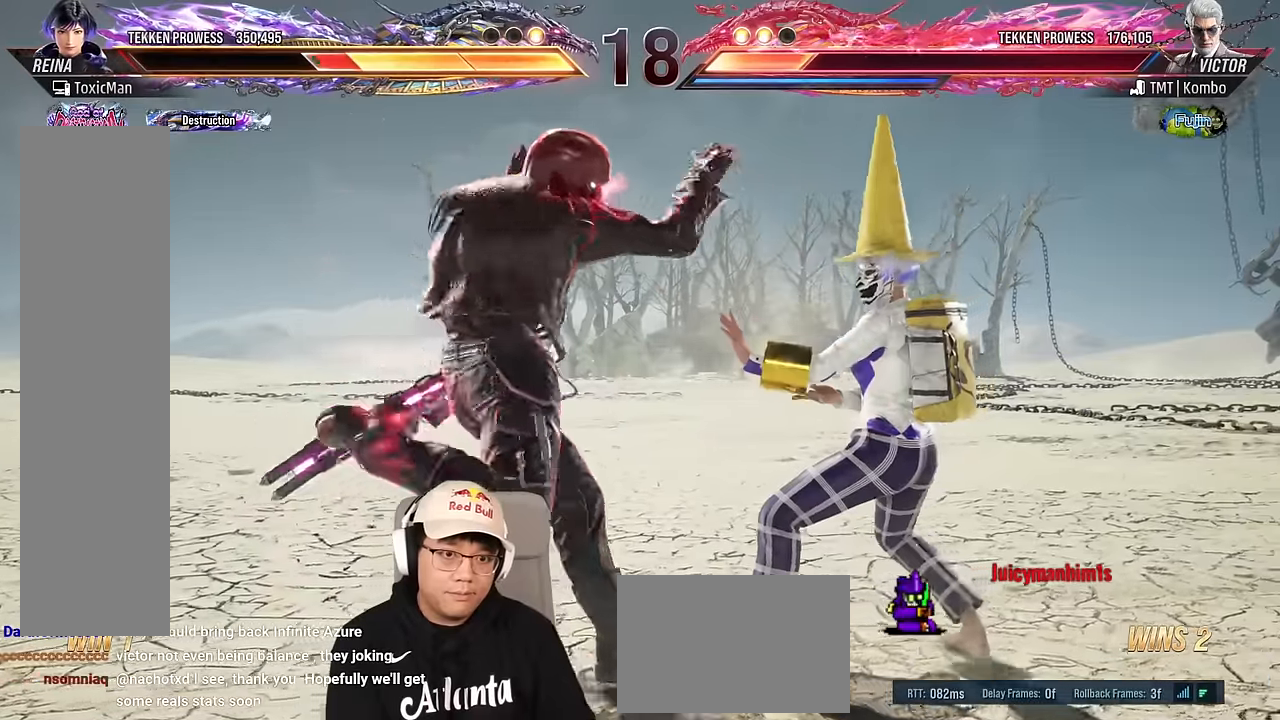
{"buttons": [], "left_stick": "center", "events": [[400, "left_stick", "center"]]}
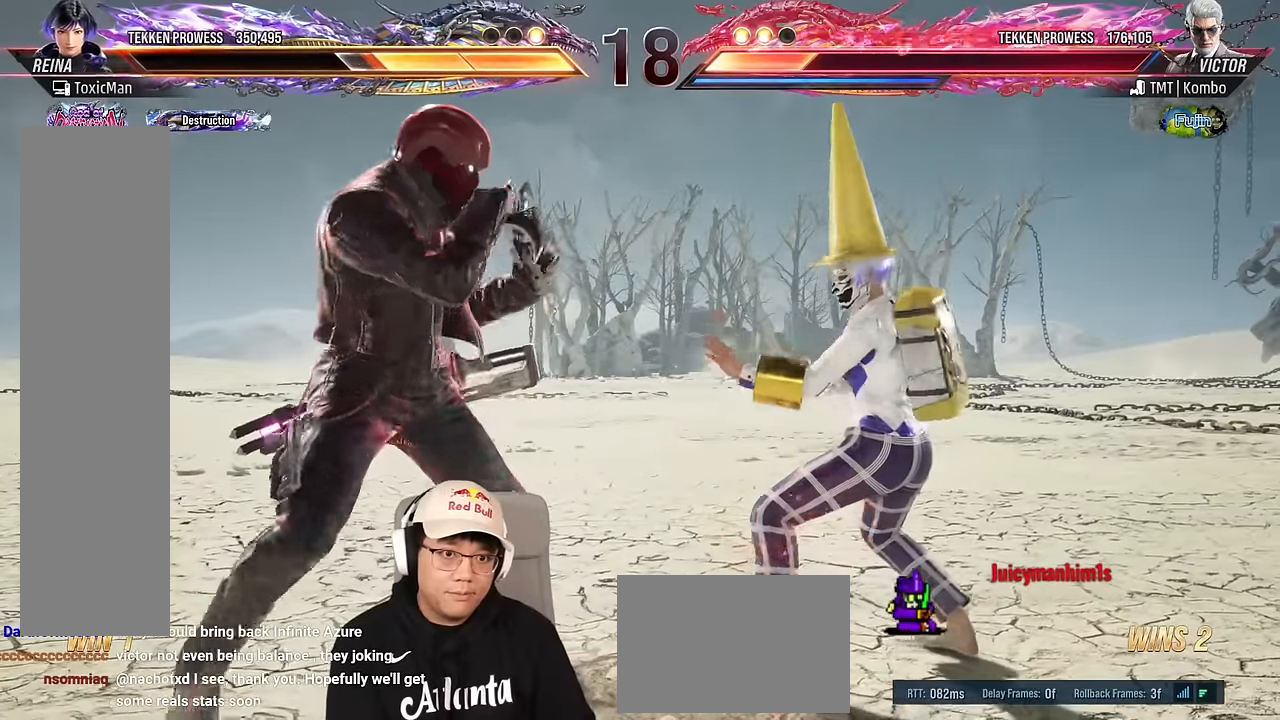
{"buttons": [], "left_stick": "right", "events": [[50, "left_stick", "right"], [116, "left_stick", "center"], [183, "left_stick", "right"], [433, "left_stick", "center"], [500, "left_stick", "right"]]}
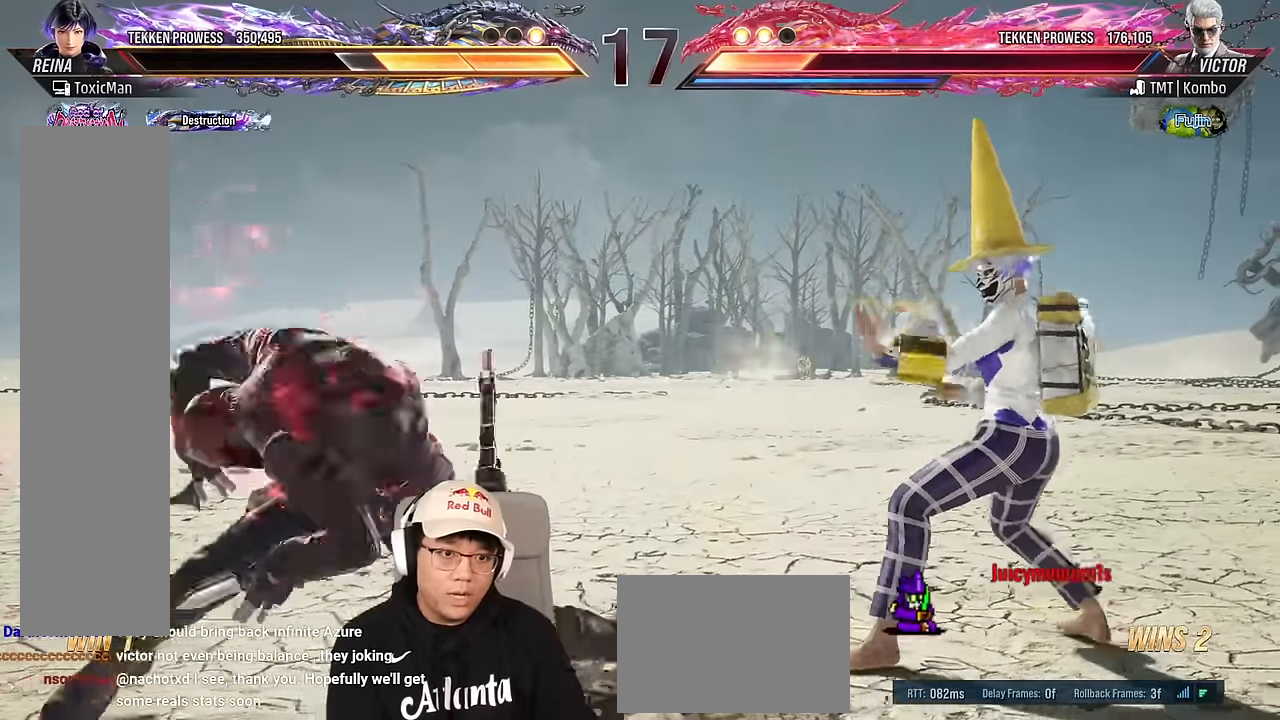
{"buttons": [], "left_stick": "left", "events": [[383, "left_stick", "left"]]}
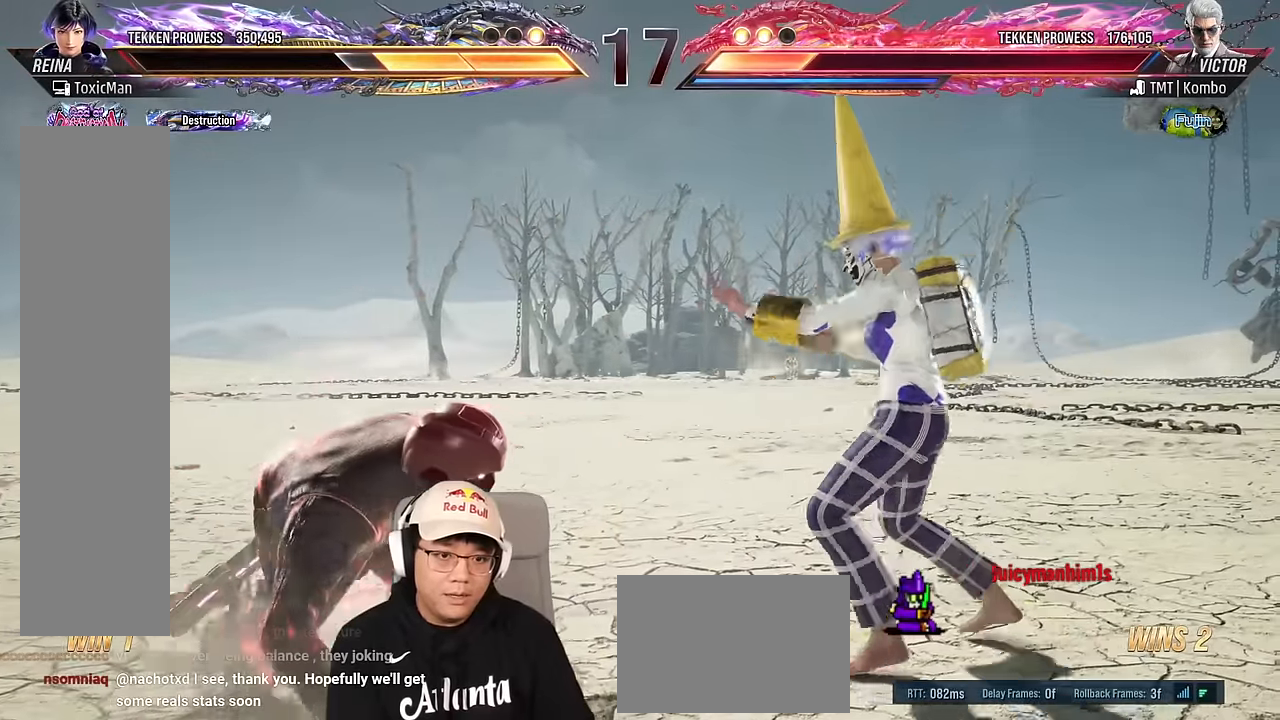
{"buttons": [], "left_stick": "left", "events": [[33, "TRIANGLE", "down"], [133, "TRIANGLE", "up"]]}
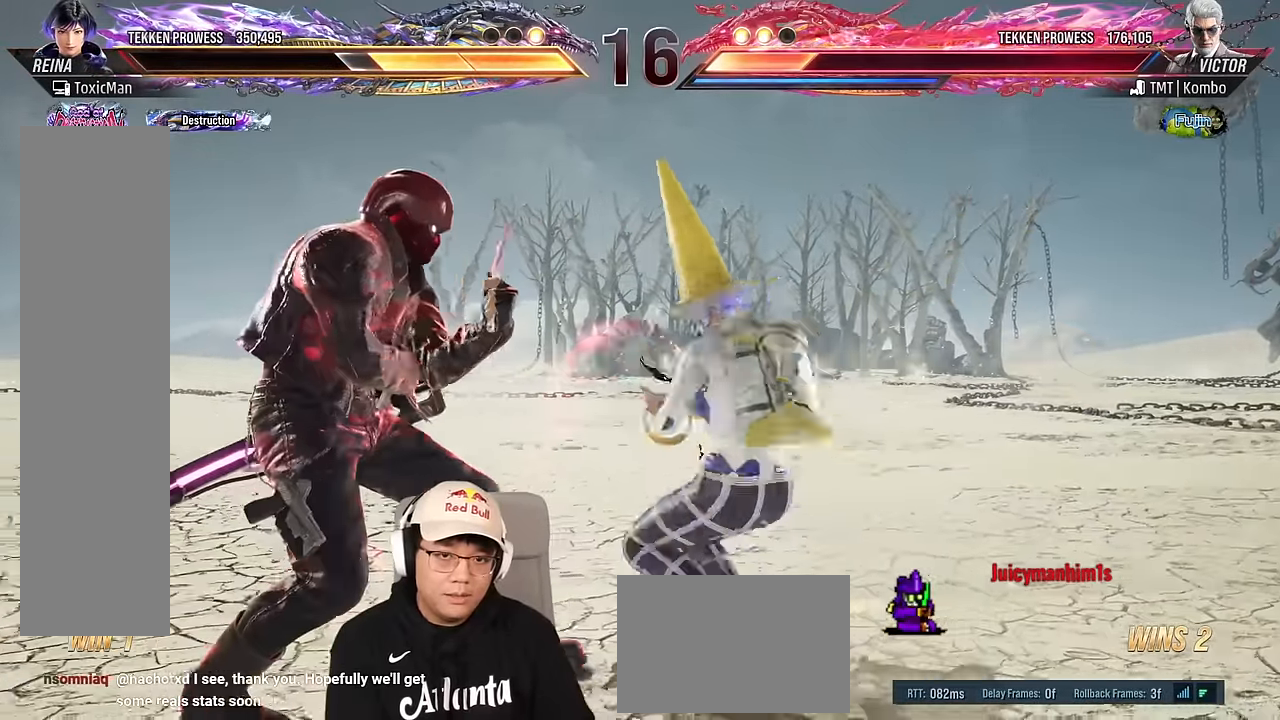
{"buttons": ["TRIANGLE"], "left_stick": "left", "events": [[16, "left_stick", "center"], [350, "left_stick", "left"], [416, "left_stick", "center"], [466, "left_stick", "left"], [500, "TRIANGLE", "down"]]}
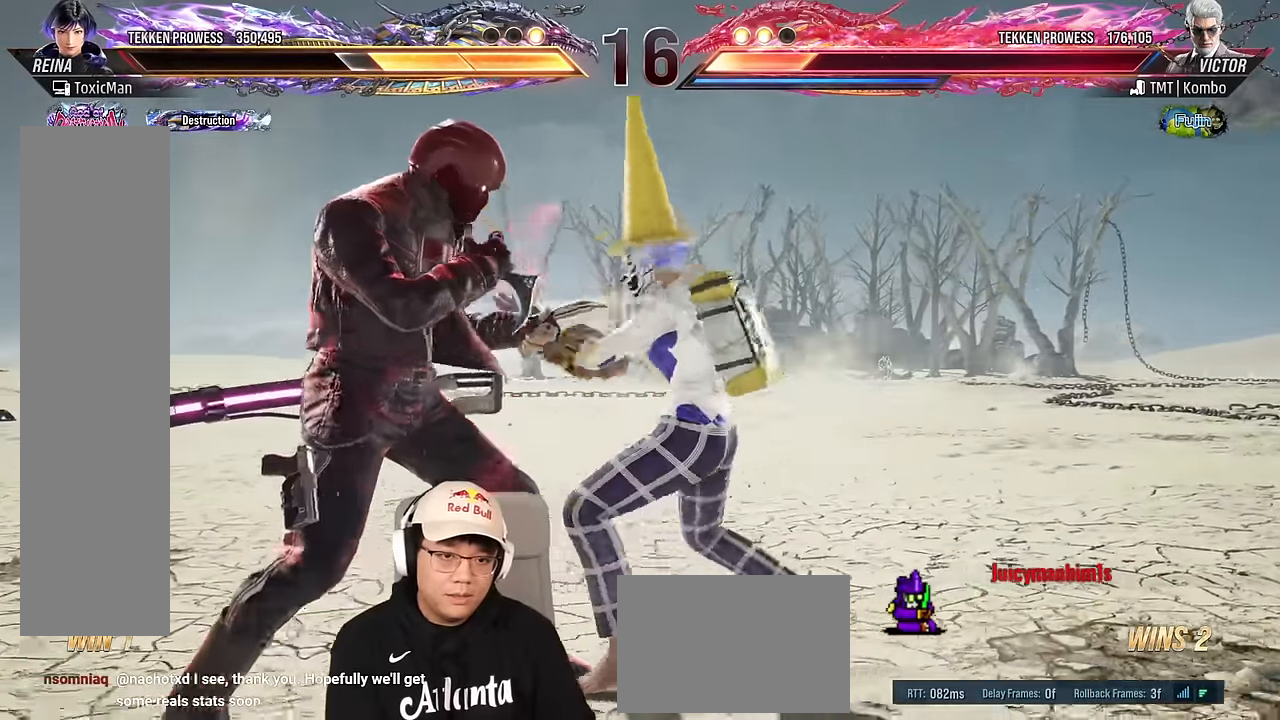
{"buttons": ["CROSS"], "left_stick": "left", "events": [[133, "TRIANGLE", "up"], [450, "CROSS", "down"]]}
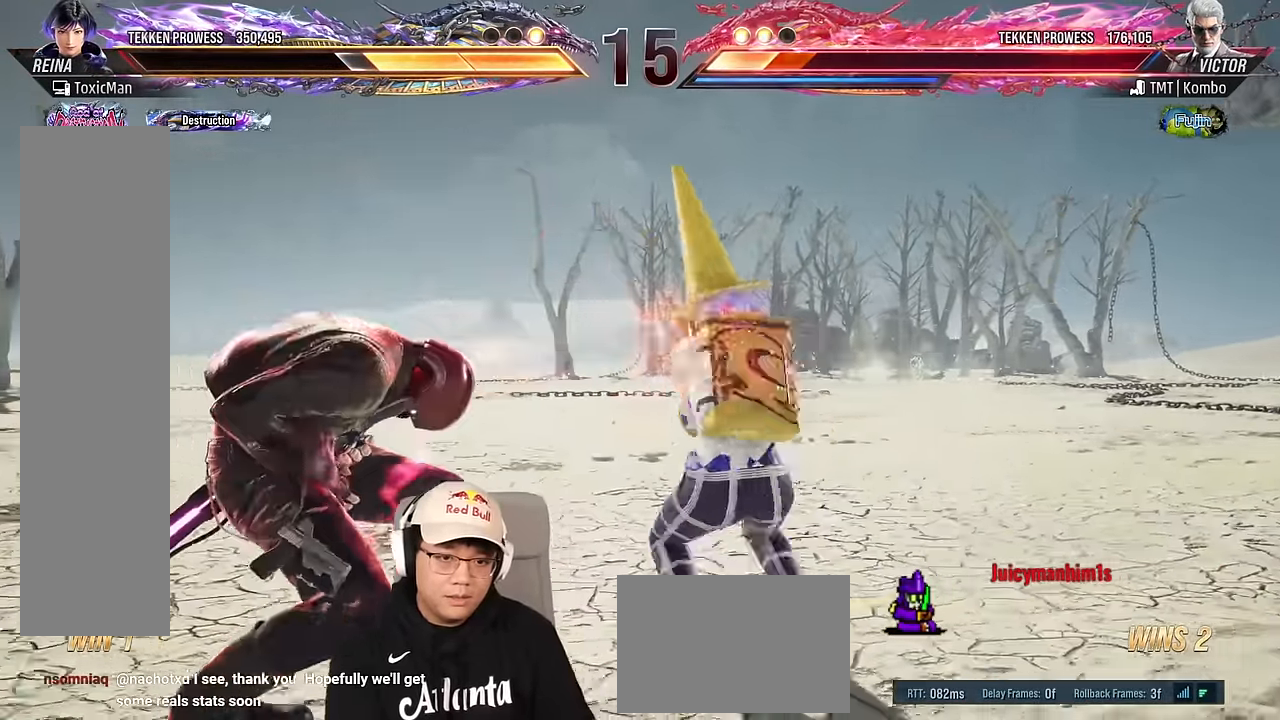
{"buttons": [], "left_stick": "center", "events": [[50, "CROSS", "up"], [183, "TRIANGLE", "down"], [400, "left_stick", "center"], [416, "TRIANGLE", "up"]]}
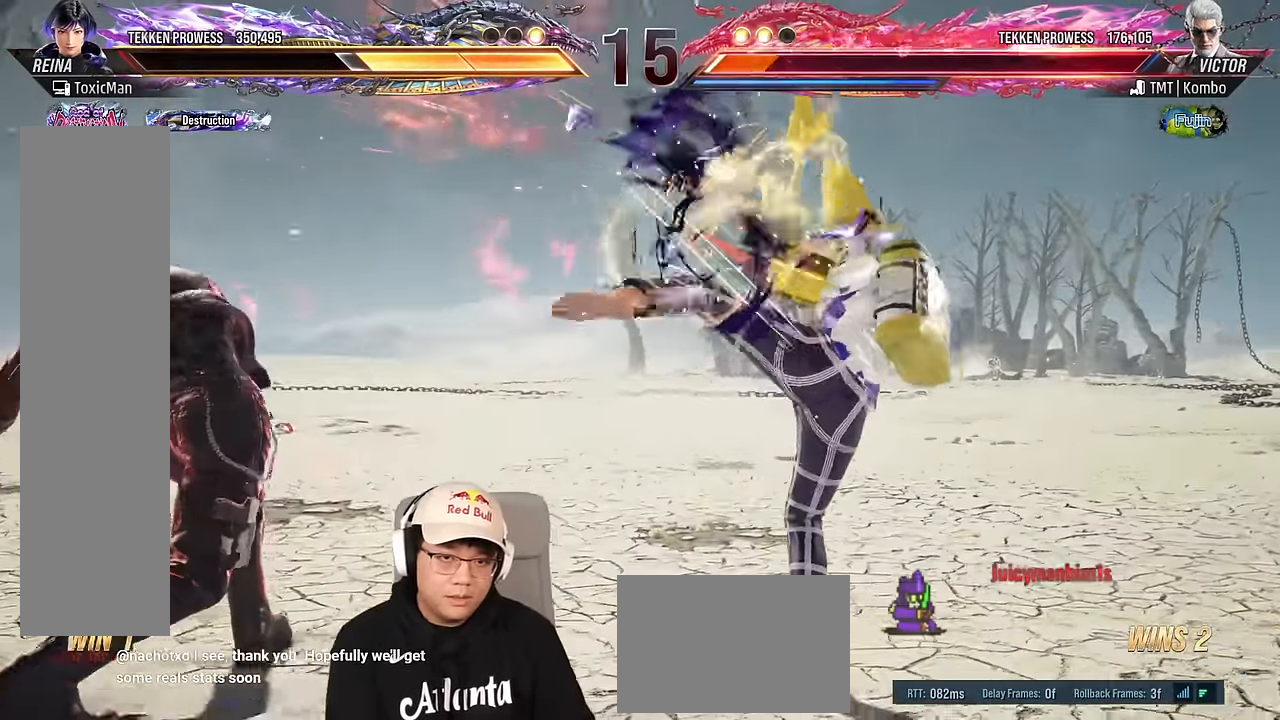
{"buttons": ["TRIANGLE"], "left_stick": "down", "events": [[133, "left_stick", "down"], [183, "CIRCLE", "down"], [250, "CIRCLE", "up"], [400, "TRIANGLE", "down"]]}
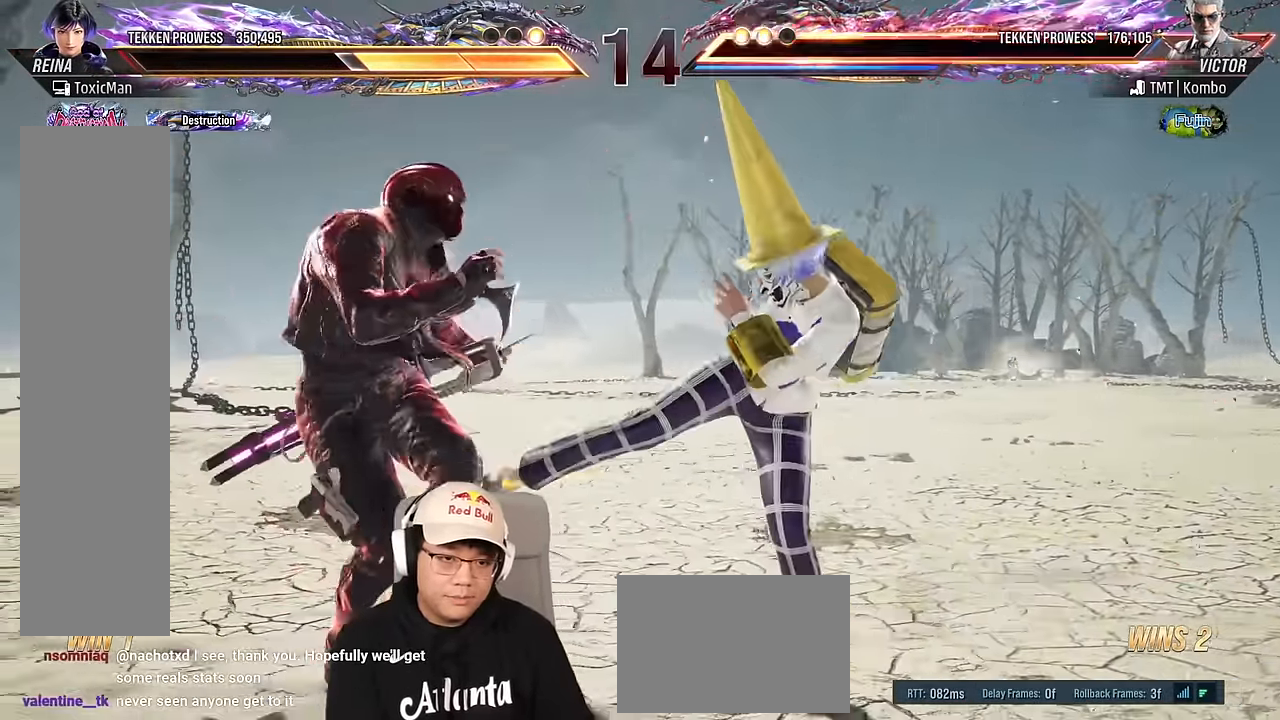
{"buttons": [], "left_stick": "center", "events": [[200, "left_stick", "center"], [400, "TRIANGLE", "up"]]}
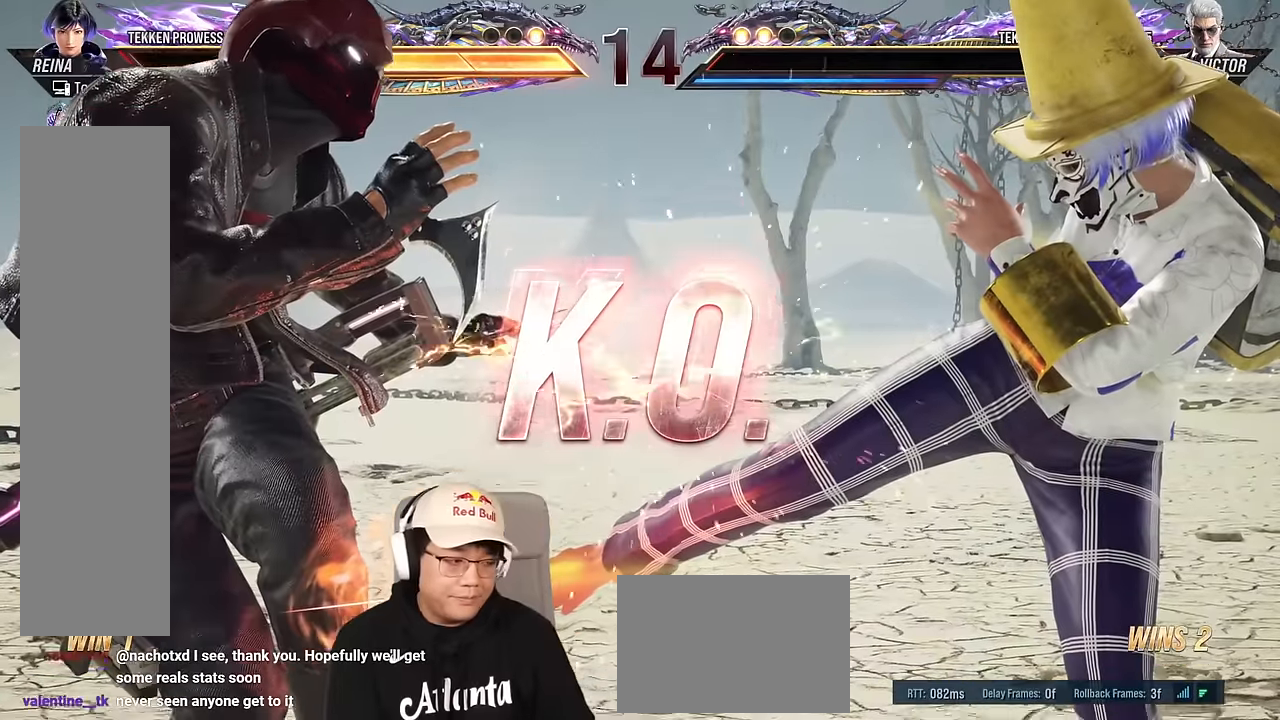
{"buttons": ["TRIANGLE"], "left_stick": "center", "events": [[200, "TRIANGLE", "down"], [267, "TRIANGLE", "up"], [500, "TRIANGLE", "down"]]}